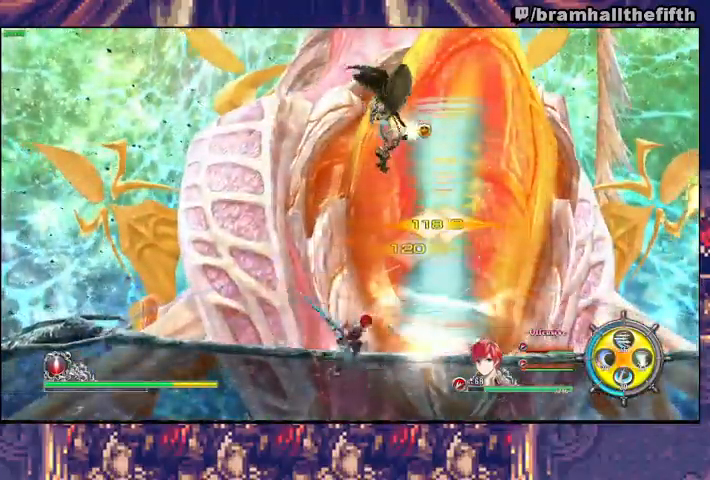
Gameplay with a controller (PlayStation layout); each line is a JSON object with the inputs held at the frame after it (dt_ms = milliseconds from this image to that frame). "events" lists button and stick changes between this image and that frame as [ms after this image, input, new state], when the widget could be followed in between. Not read: L1 L2 R1 START right_stick.
{"dt_ms": 500, "buttons": ["SQUARE", "TRIANGLE"], "left_stick": "up", "events": [[67, "CIRCLE", "down"], [100, "CIRCLE", "up"], [167, "CIRCLE", "down"], [200, "left_stick", "up"], [233, "CIRCLE", "up"], [267, "CIRCLE", "down"], [367, "CIRCLE", "up"], [367, "R2", "up"], [433, "SQUARE", "down"], [433, "TRIANGLE", "down"]]}
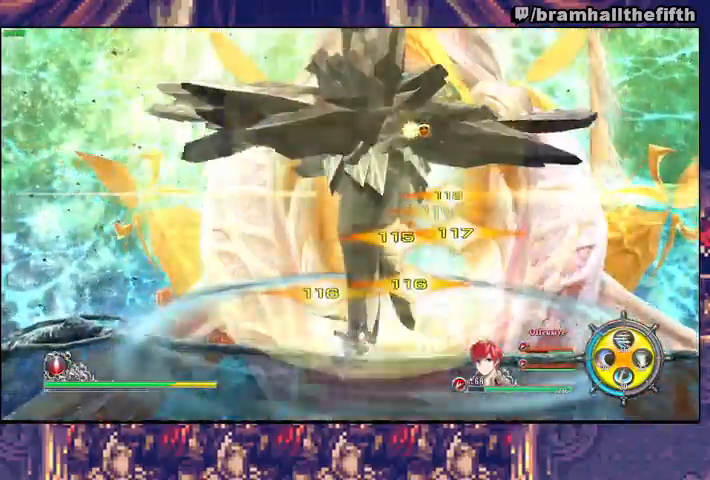
{"dt_ms": 500, "buttons": [], "left_stick": "up", "events": [[33, "SQUARE", "up"], [67, "SQUARE", "down"], [367, "SQUARE", "up"], [433, "SQUARE", "down"], [500, "SQUARE", "up"], [500, "TRIANGLE", "up"]]}
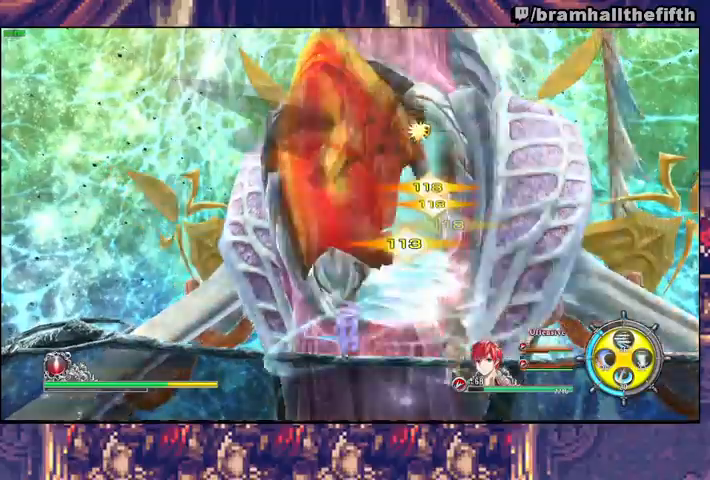
{"dt_ms": 500, "buttons": [], "left_stick": "up", "events": [[100, "CIRCLE", "down"], [100, "R2", "down"], [200, "CIRCLE", "up"], [233, "TRIANGLE", "down"], [333, "R2", "up"], [333, "TRIANGLE", "up"]]}
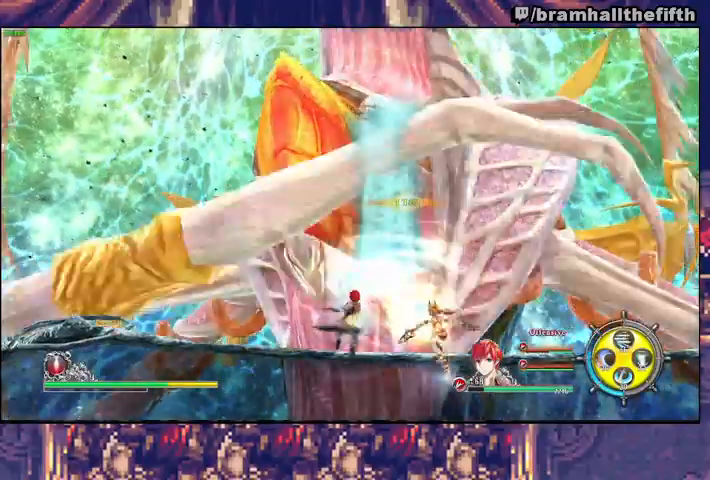
{"dt_ms": 500, "buttons": [], "left_stick": "up-right", "events": [[100, "left_stick", "center"], [433, "left_stick", "up-right"]]}
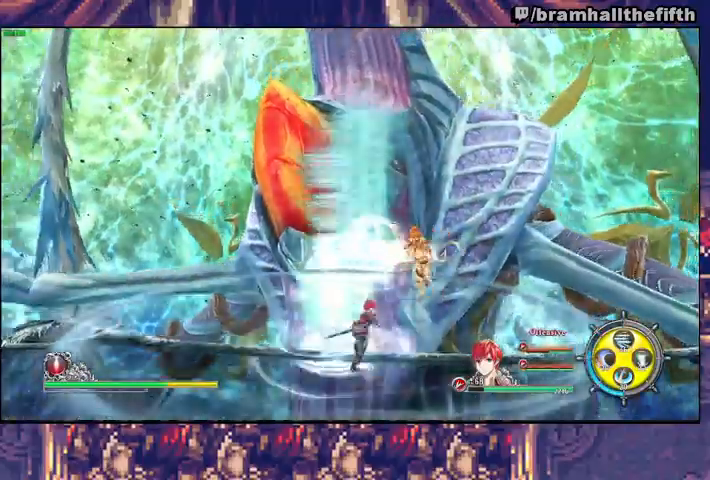
{"dt_ms": 500, "buttons": [], "left_stick": "up", "events": [[200, "left_stick", "up"]]}
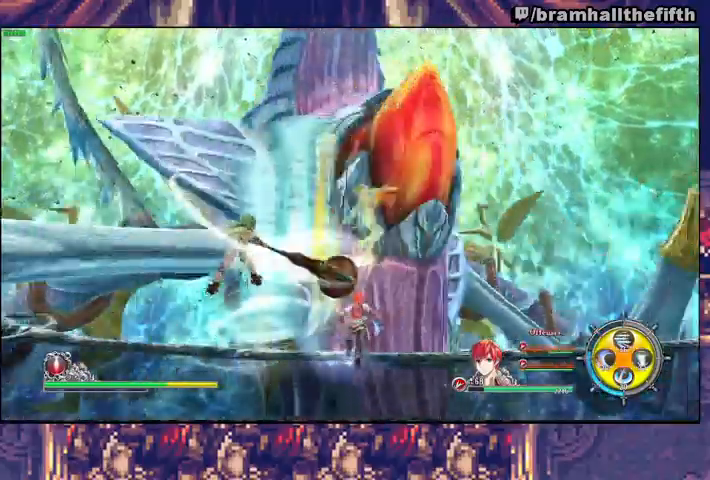
{"dt_ms": 500, "buttons": [], "left_stick": "center", "events": [[67, "R2", "down"], [200, "R2", "up"], [400, "left_stick", "center"]]}
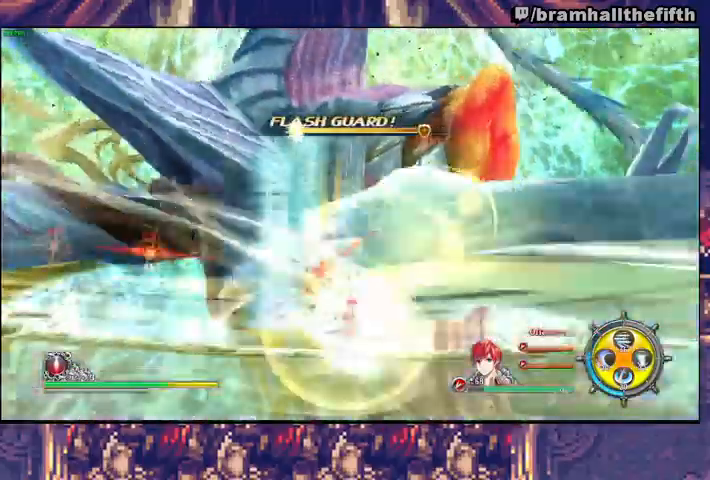
{"dt_ms": 500, "buttons": [], "left_stick": "up"}
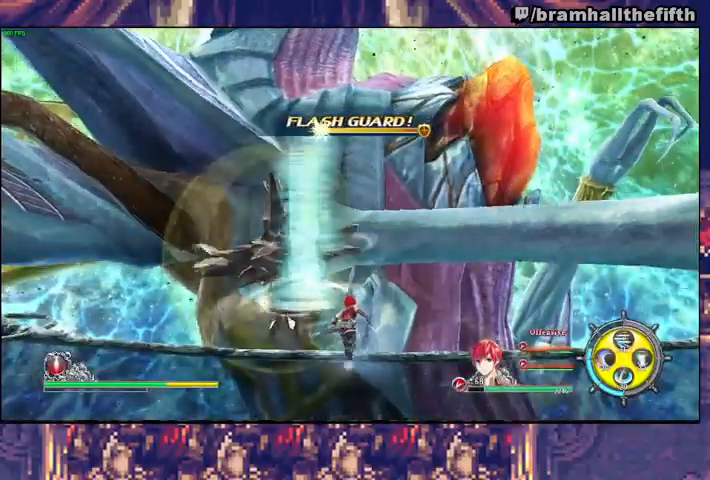
{"dt_ms": 500, "buttons": [], "left_stick": "up", "events": []}
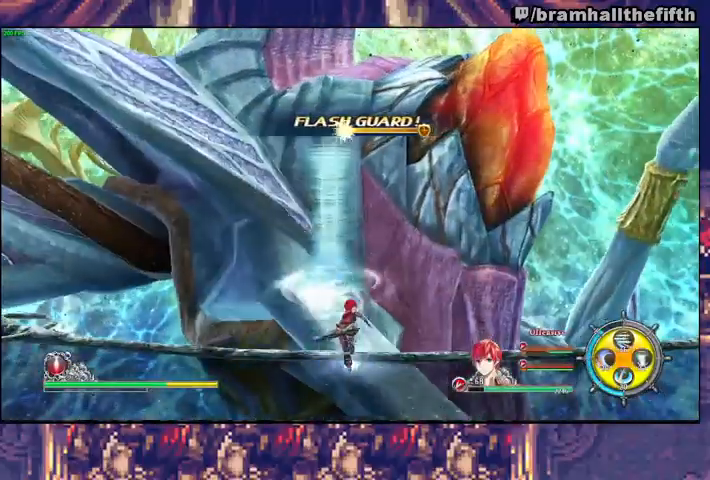
{"dt_ms": 500, "buttons": [], "left_stick": "up", "events": [[367, "SQUARE", "down"], [500, "SQUARE", "up"]]}
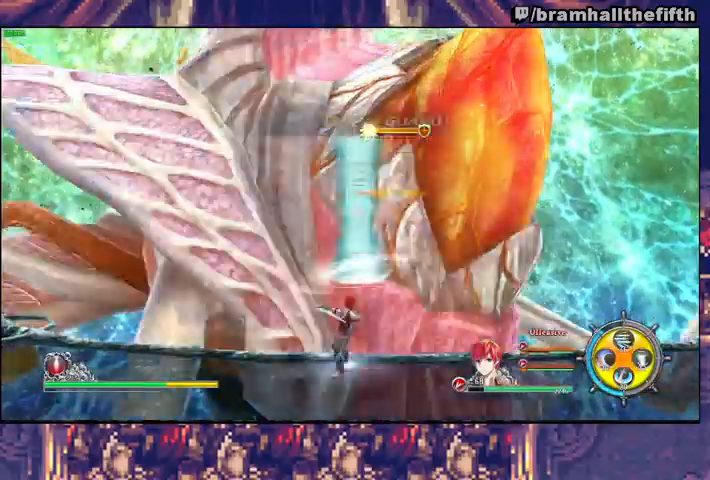
{"dt_ms": 500, "buttons": ["R2"], "left_stick": "up", "events": [[133, "R2", "down"], [167, "CIRCLE", "down"], [233, "CIRCLE", "up"], [300, "CIRCLE", "down"], [333, "CIRCLE", "up"], [400, "CIRCLE", "down"], [467, "CIRCLE", "up"]]}
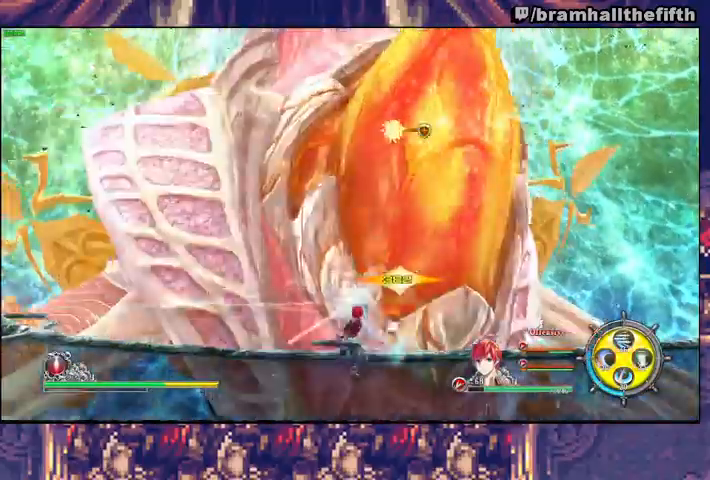
{"dt_ms": 500, "buttons": ["CIRCLE", "R2"], "left_stick": "up", "events": [[133, "CIRCLE", "down"], [200, "CIRCLE", "up"], [467, "CIRCLE", "down"]]}
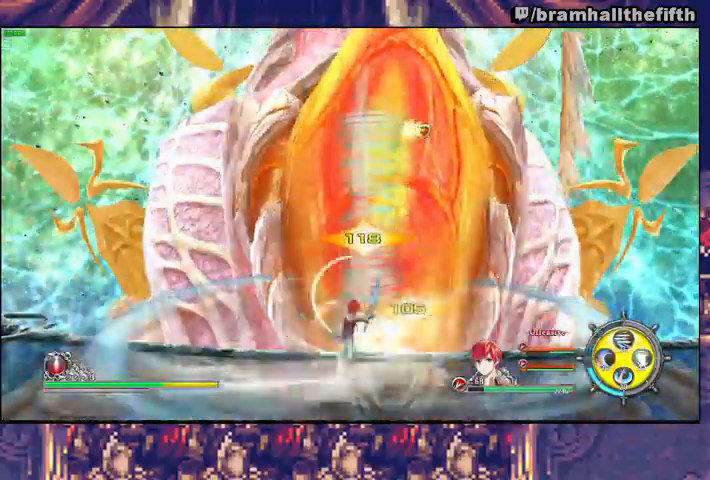
{"dt_ms": 1000, "buttons": ["CIRCLE", "R2"], "left_stick": "up-right"}
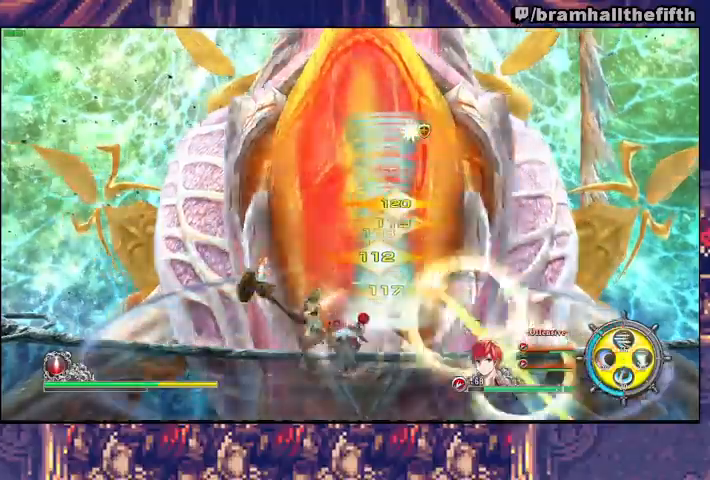
{"dt_ms": 500, "buttons": ["CIRCLE", "R2"], "left_stick": "up-left", "events": [[67, "CIRCLE", "up"], [100, "left_stick", "up"], [133, "CIRCLE", "down"], [167, "CIRCLE", "up"], [233, "CIRCLE", "down"], [400, "CIRCLE", "up"], [467, "CIRCLE", "down"], [467, "left_stick", "up-left"]]}
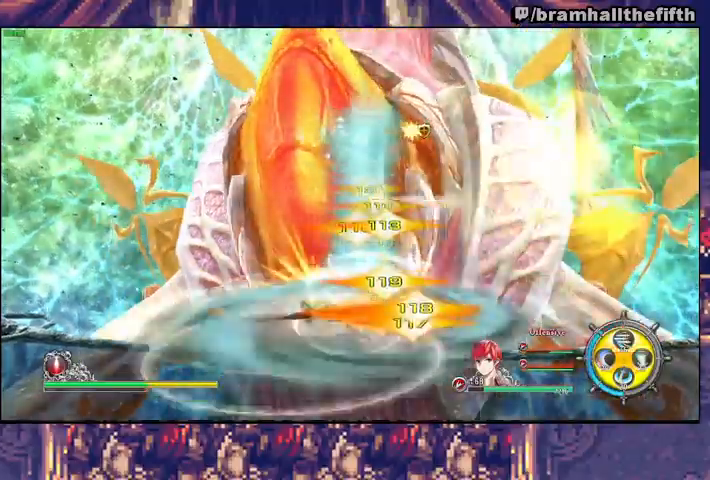
{"dt_ms": 500, "buttons": ["SQUARE"], "left_stick": "up", "events": [[33, "CIRCLE", "up"], [33, "R2", "up"], [167, "SQUARE", "down"], [167, "TRIANGLE", "down"], [200, "SQUARE", "up"], [300, "SQUARE", "down"], [367, "left_stick", "up"], [433, "SQUARE", "up"], [433, "TRIANGLE", "up"], [500, "SQUARE", "down"]]}
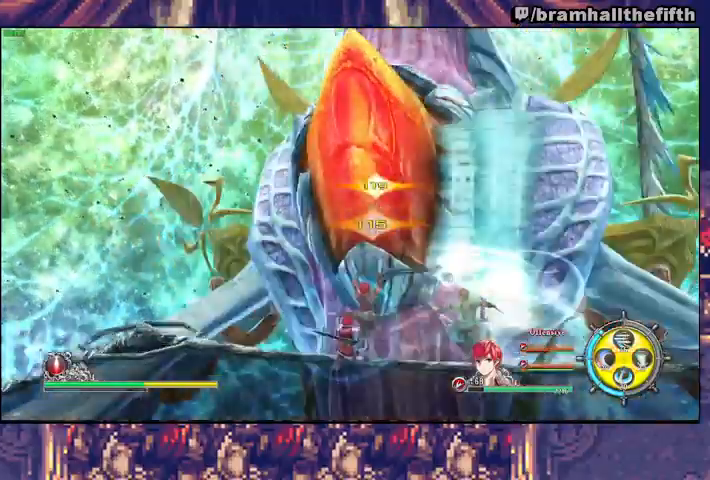
{"dt_ms": 500, "buttons": [], "left_stick": "up", "events": [[67, "SQUARE", "up"], [100, "SQUARE", "down"], [133, "SQUARE", "up"], [200, "SQUARE", "down"], [200, "TRIANGLE", "down"], [267, "SQUARE", "up"], [300, "SQUARE", "down"], [367, "SQUARE", "up"], [433, "SQUARE", "down"], [500, "SQUARE", "up"], [500, "TRIANGLE", "up"]]}
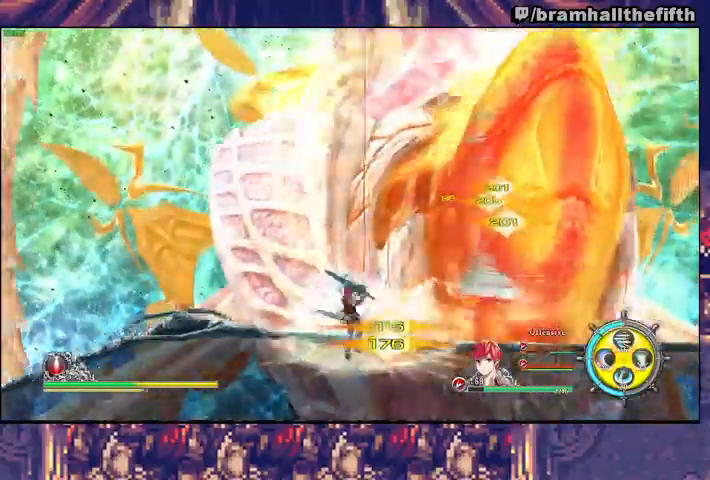
{"dt_ms": 500, "buttons": [], "left_stick": "down-right", "events": [[33, "left_stick", "right"], [133, "left_stick", "center"], [500, "left_stick", "down-right"]]}
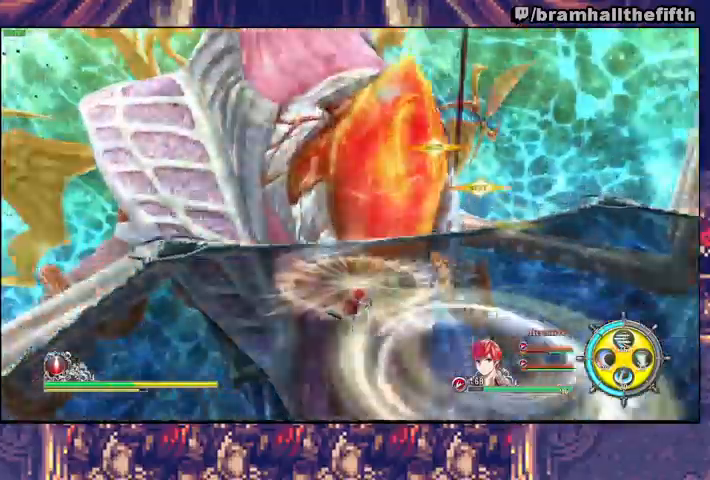
{"dt_ms": 500, "buttons": [], "left_stick": "center", "events": [[267, "left_stick", "center"]]}
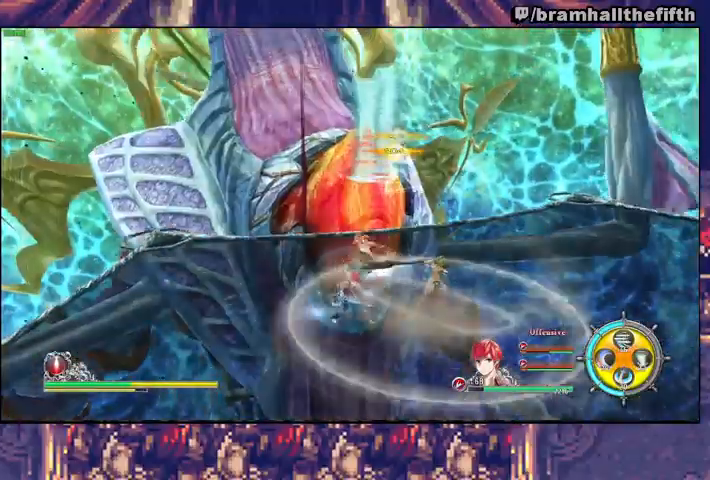
{"dt_ms": 500, "buttons": [], "left_stick": "center", "events": []}
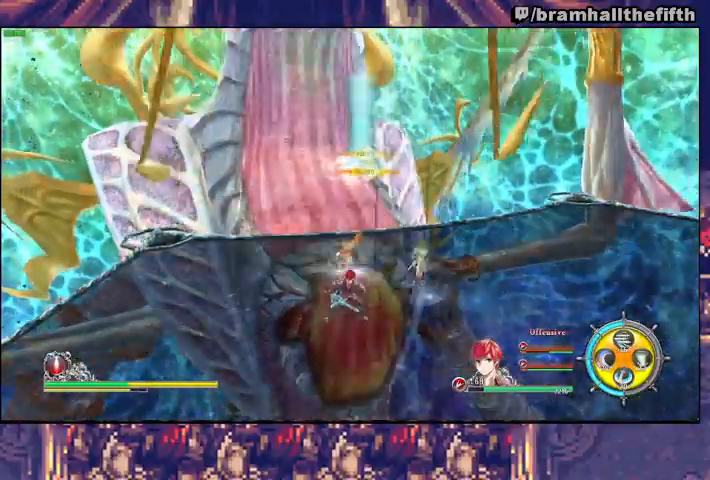
{"dt_ms": 500, "buttons": [], "left_stick": "right"}
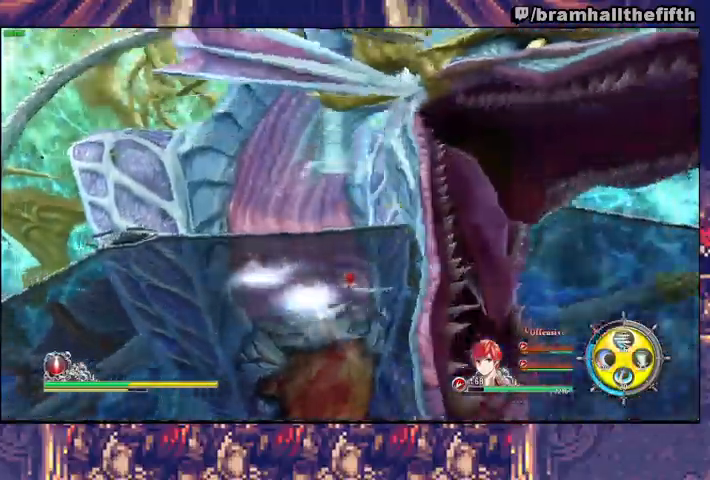
{"dt_ms": 500, "buttons": ["R2"], "left_stick": "right", "events": [[67, "R2", "down"]]}
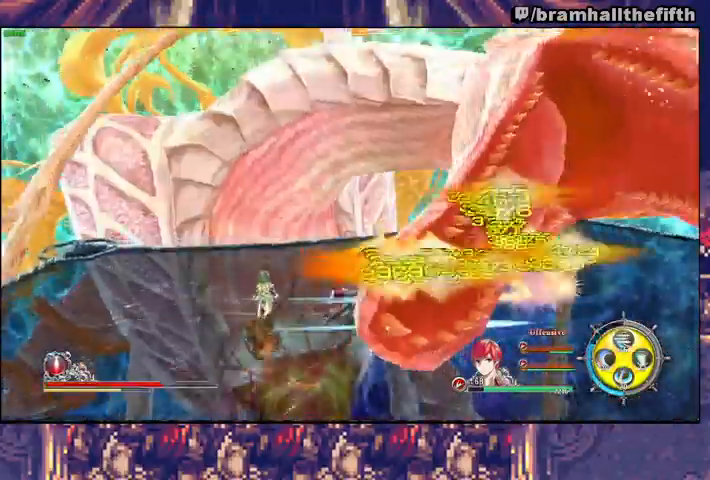
{"dt_ms": 500, "buttons": [], "left_stick": "center", "events": [[433, "left_stick", "center"], [500, "R2", "up"]]}